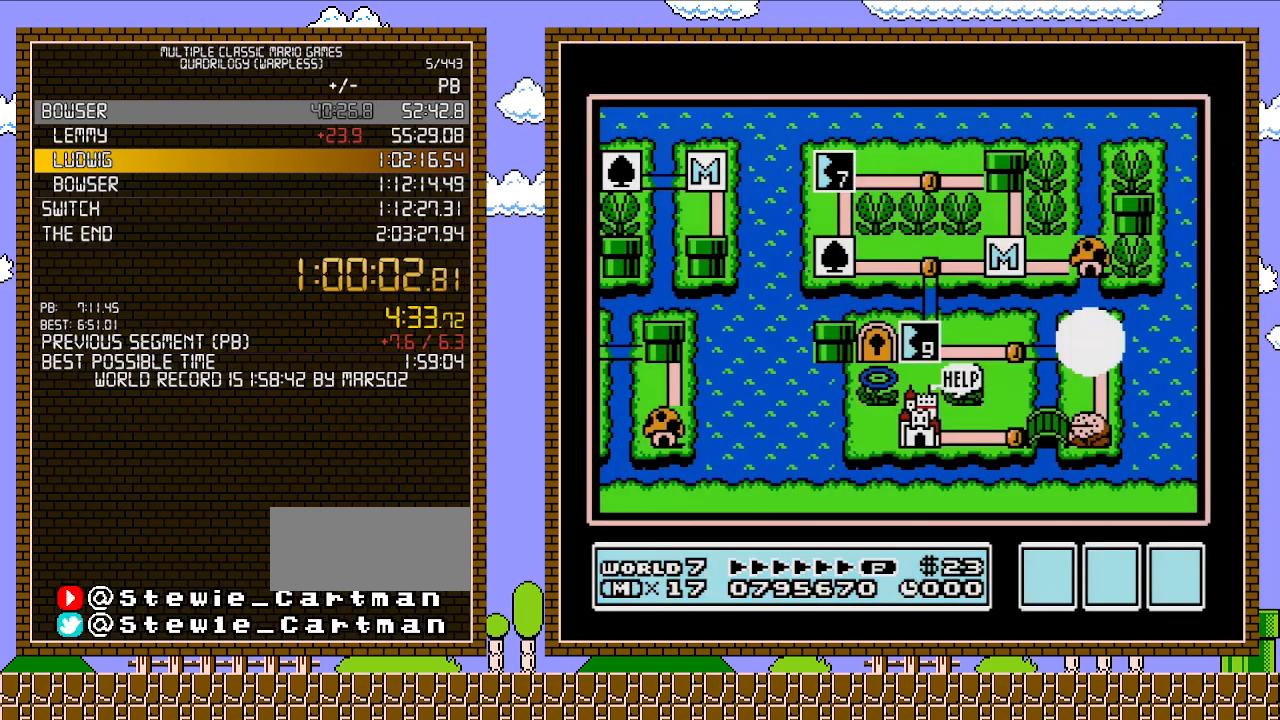
Gameplay with a controller (Nintendo layout); each line is a JSON object with the inputs held at the frame after it. "events" lists button and stick changes between this image and that frame as [ms after this image, input, new state], when the widget could be followed in between. Not read: L3 R3.
{"buttons": ["DPAD_DOWN"], "events": [[400, "DPAD_DOWN", "down"]]}
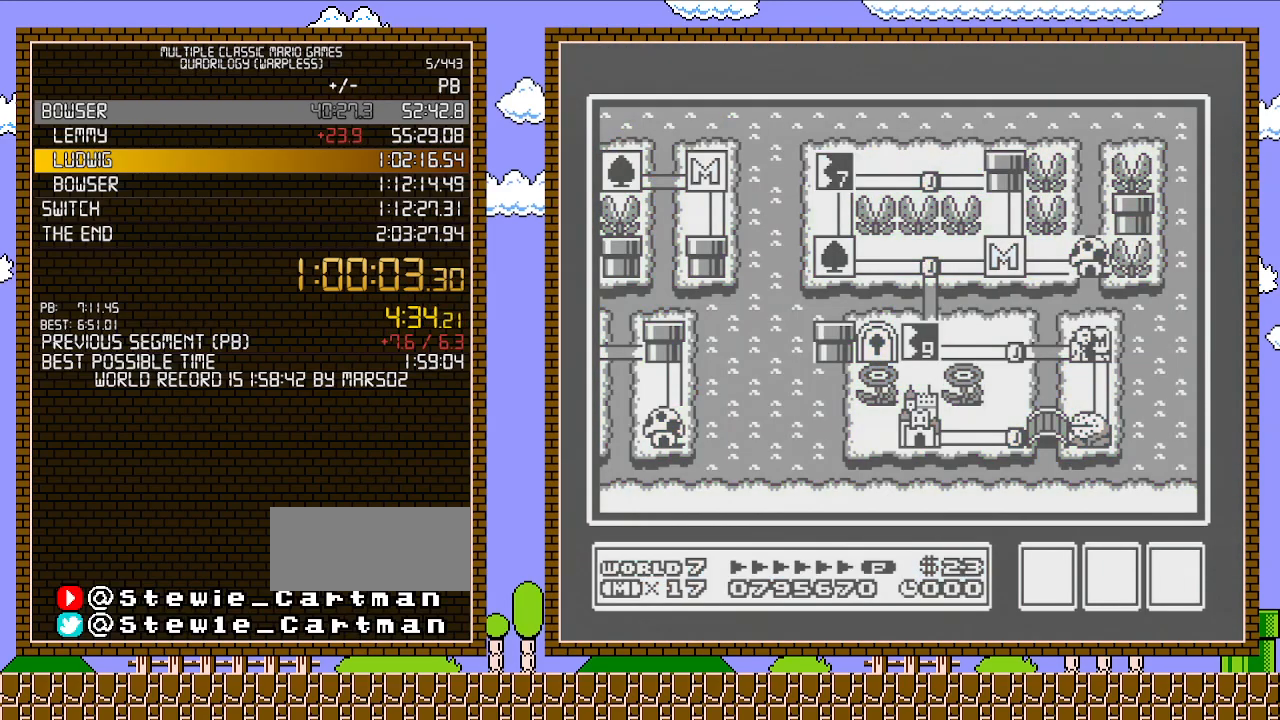
{"buttons": ["DPAD_DOWN"], "events": []}
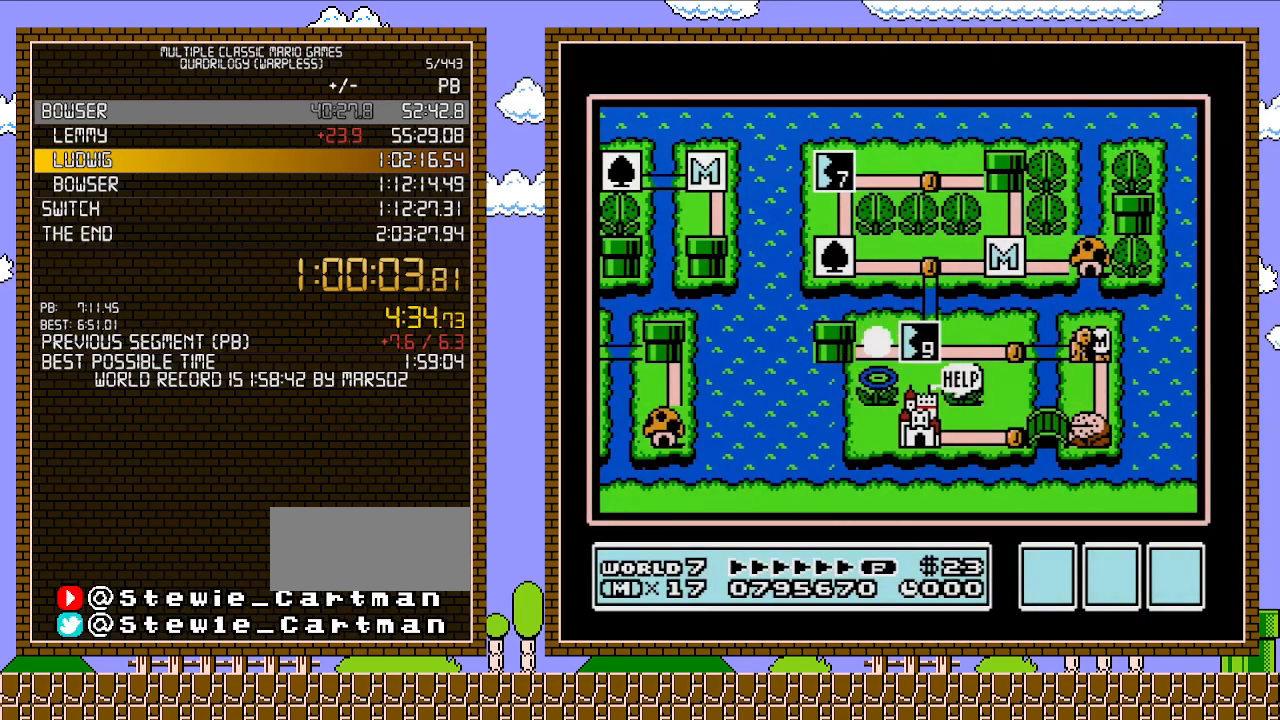
{"buttons": ["DPAD_DOWN"], "events": []}
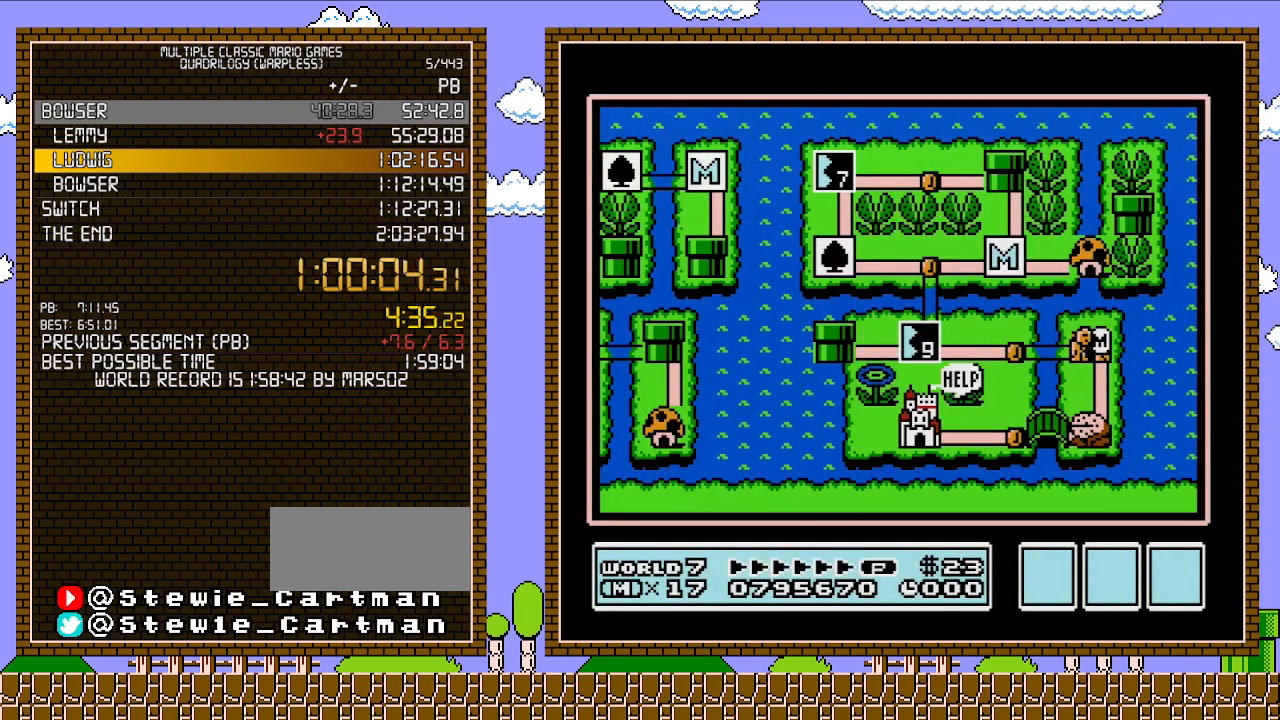
{"buttons": ["DPAD_DOWN"], "events": []}
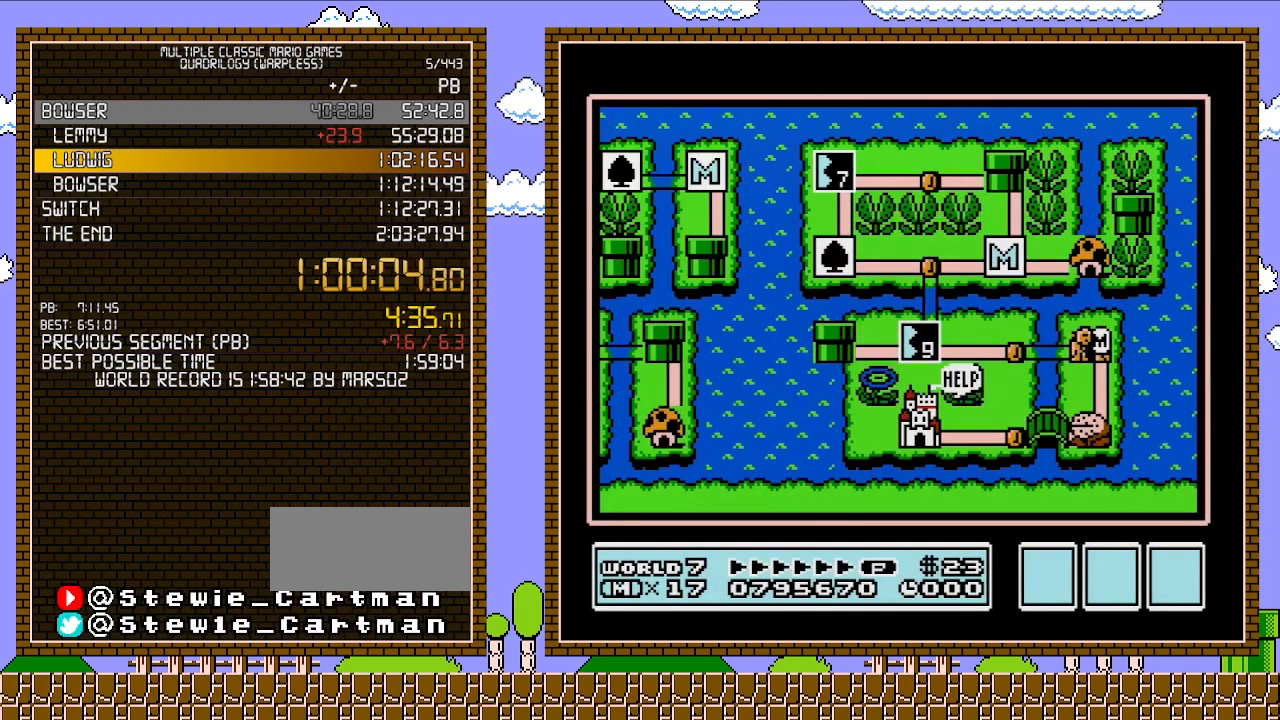
{"buttons": ["DPAD_LEFT"], "events": [[367, "DPAD_DOWN", "up"], [450, "DPAD_LEFT", "down"]]}
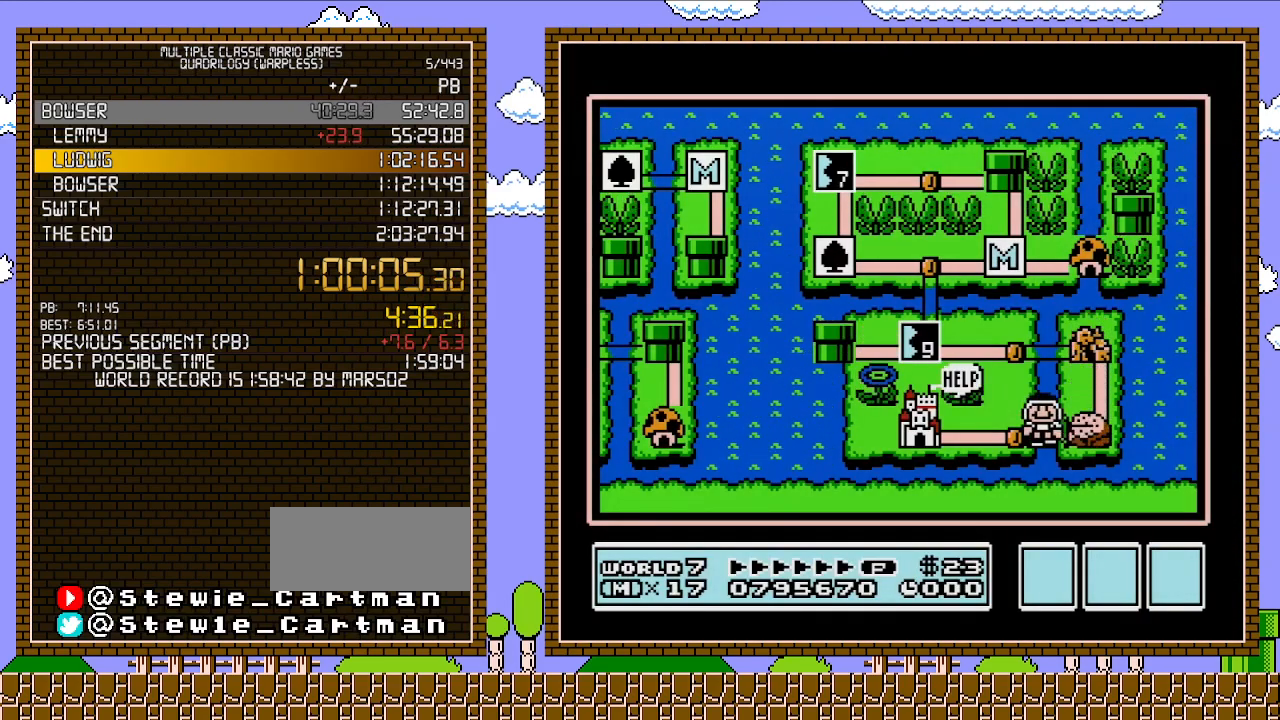
{"buttons": [], "events": [[117, "DPAD_LEFT", "up"], [233, "DPAD_LEFT", "down"], [433, "DPAD_LEFT", "up"]]}
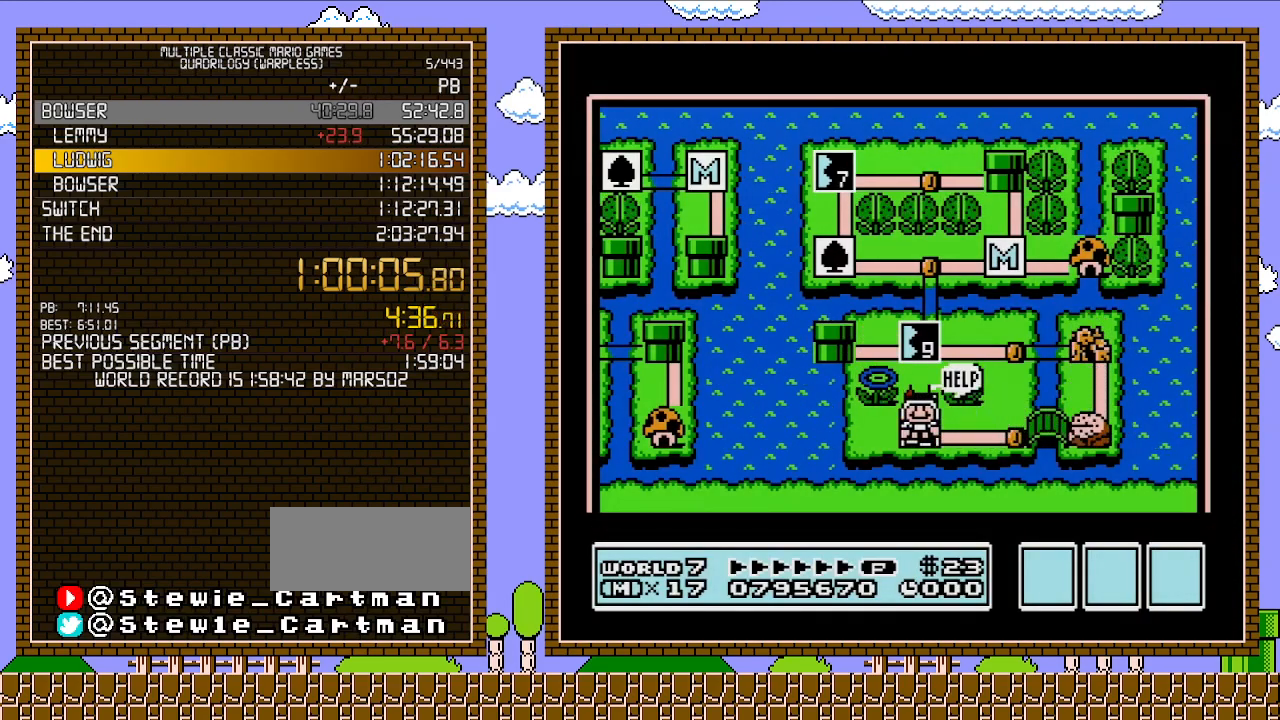
{"buttons": [], "events": []}
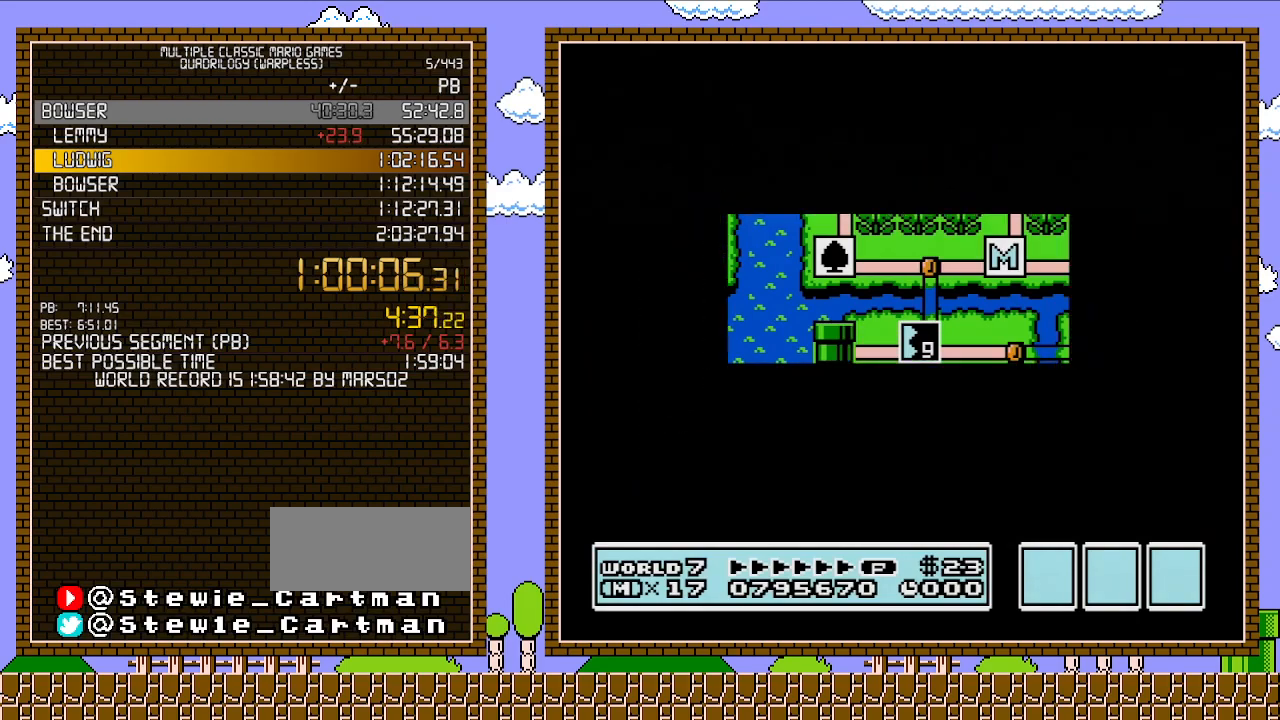
{"buttons": ["A"], "events": [[483, "A", "down"]]}
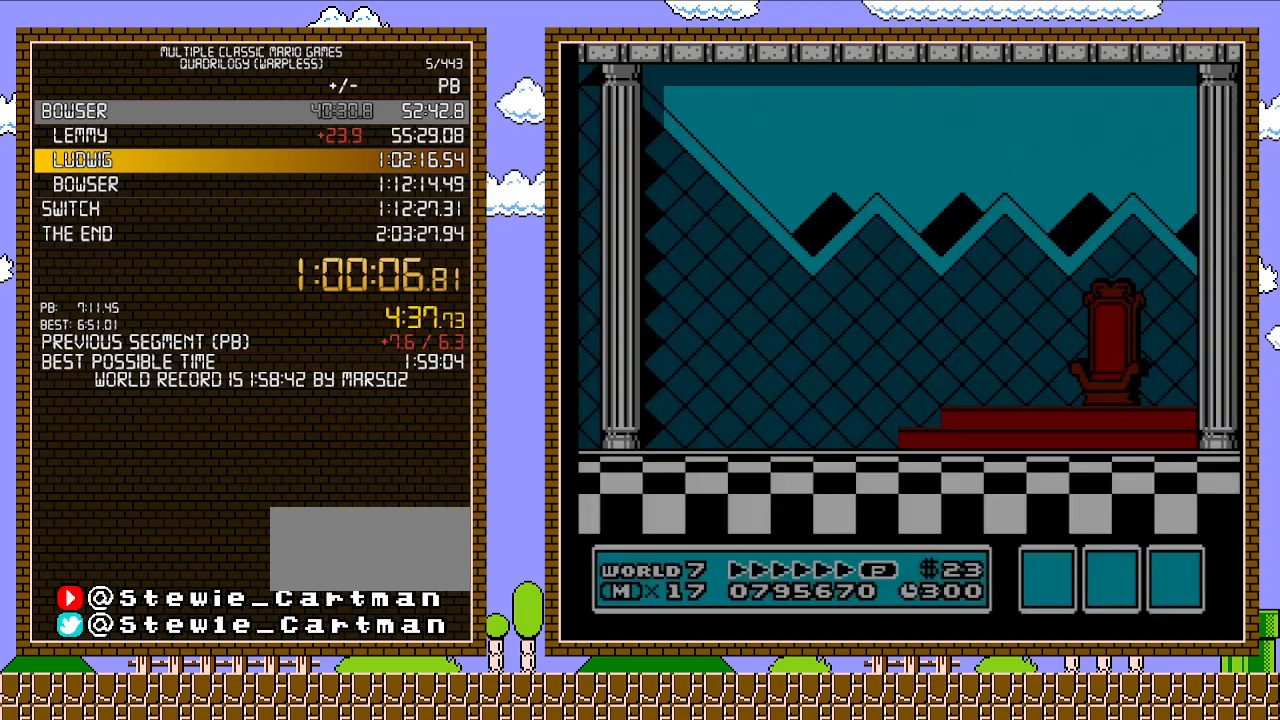
{"buttons": [], "events": [[83, "A", "up"], [150, "A", "down"], [217, "A", "up"], [267, "A", "down"], [333, "A", "up"], [400, "A", "down"], [467, "A", "up"]]}
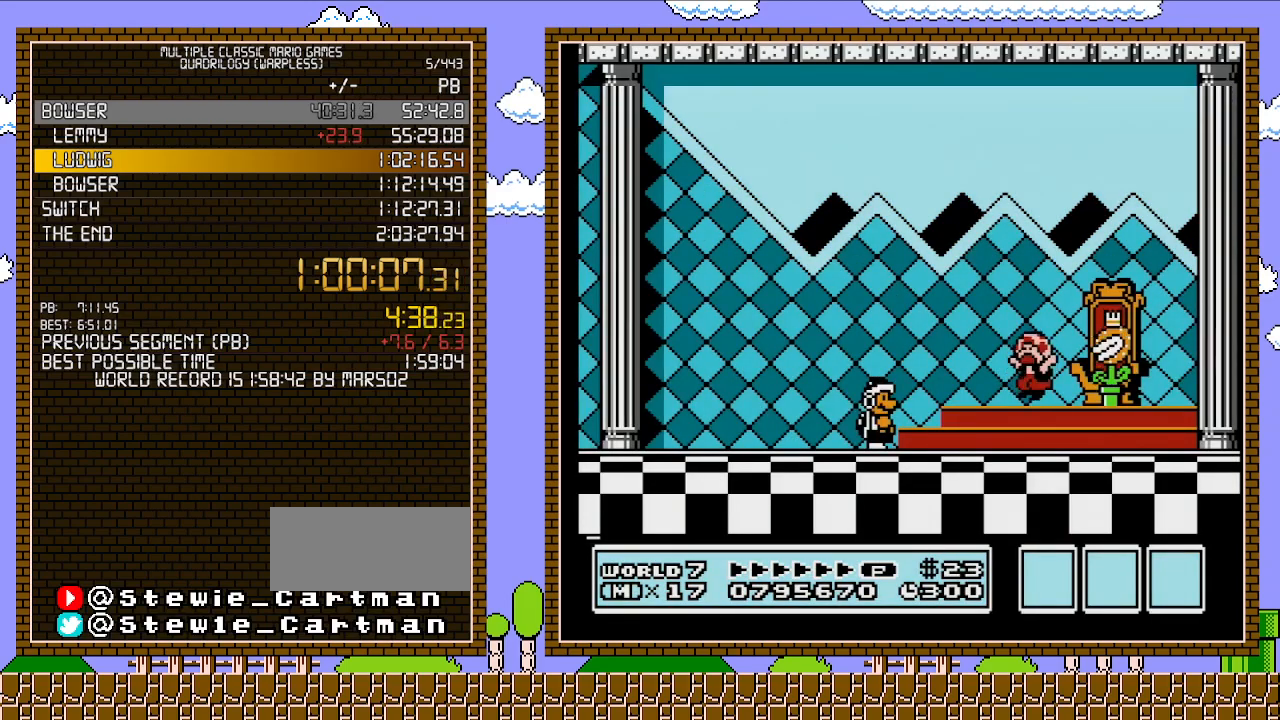
{"buttons": ["A"], "events": [[17, "A", "down"], [83, "A", "up"], [150, "A", "down"], [217, "A", "up"], [267, "A", "down"], [367, "A", "up"], [467, "A", "down"]]}
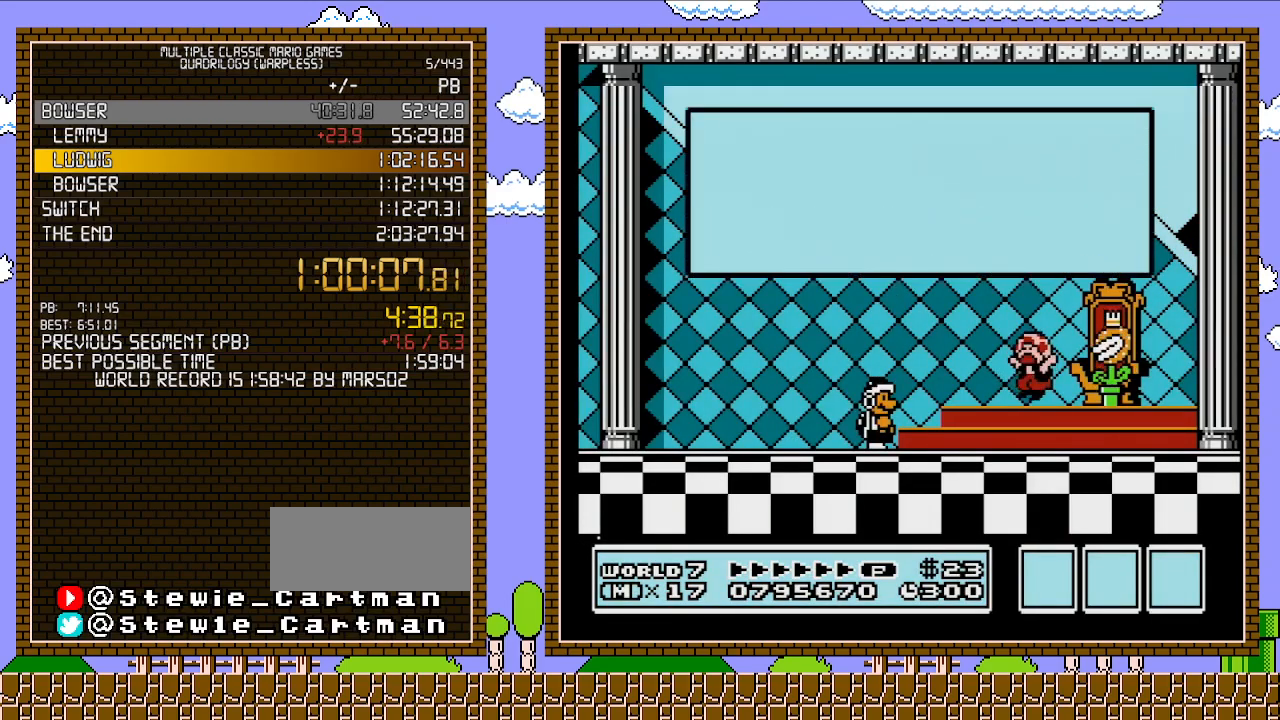
{"buttons": ["A"], "events": [[50, "A", "up"], [183, "A", "down"], [267, "A", "up"], [300, "A", "down"], [400, "A", "up"], [467, "A", "down"]]}
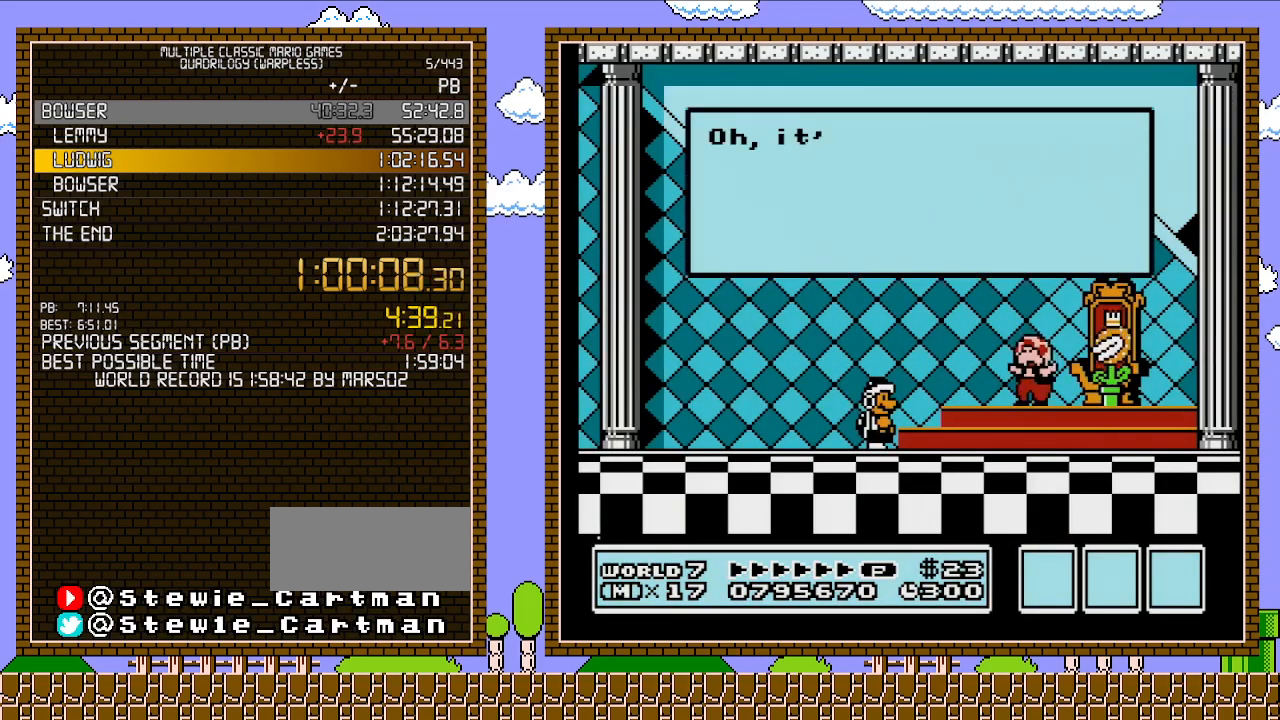
{"buttons": [], "events": [[17, "A", "up"], [117, "A", "down"], [217, "A", "up"], [267, "A", "down"], [333, "A", "up"], [400, "A", "down"], [467, "A", "up"]]}
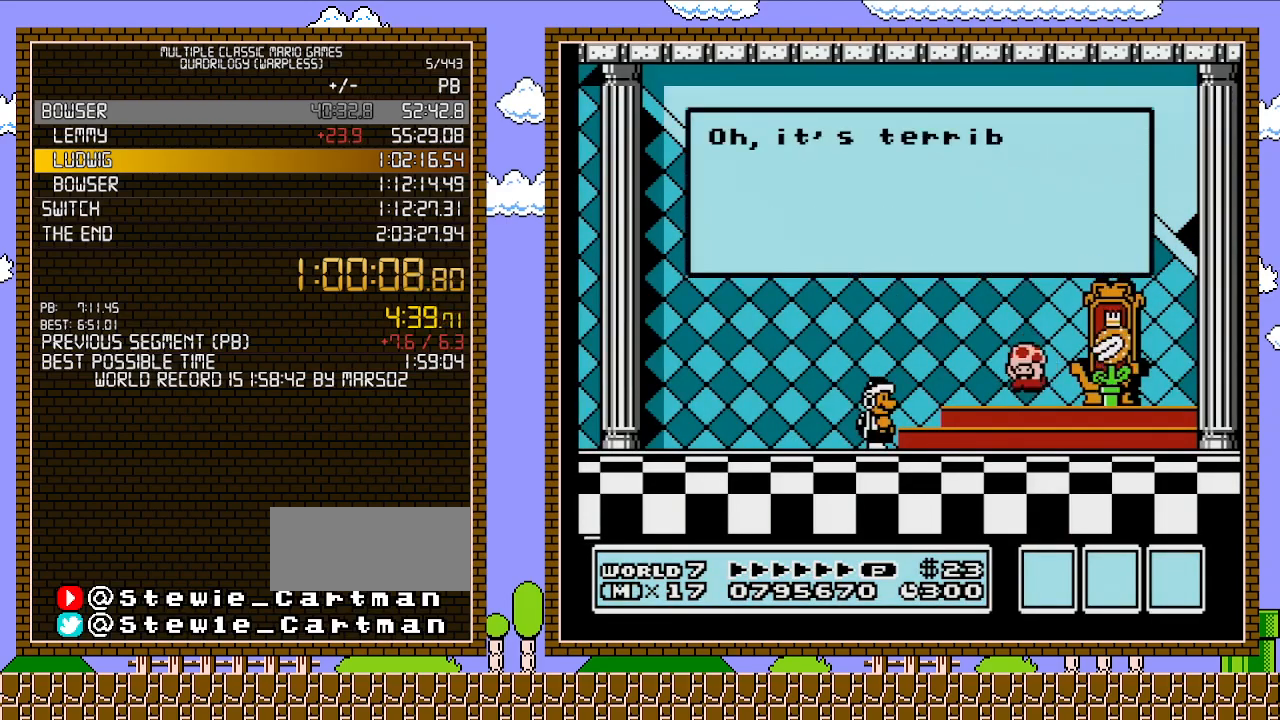
{"buttons": [], "events": [[17, "A", "down"], [83, "A", "up"], [150, "A", "down"], [217, "A", "up"], [300, "A", "down"], [333, "A", "up"], [433, "A", "down"], [483, "A", "up"]]}
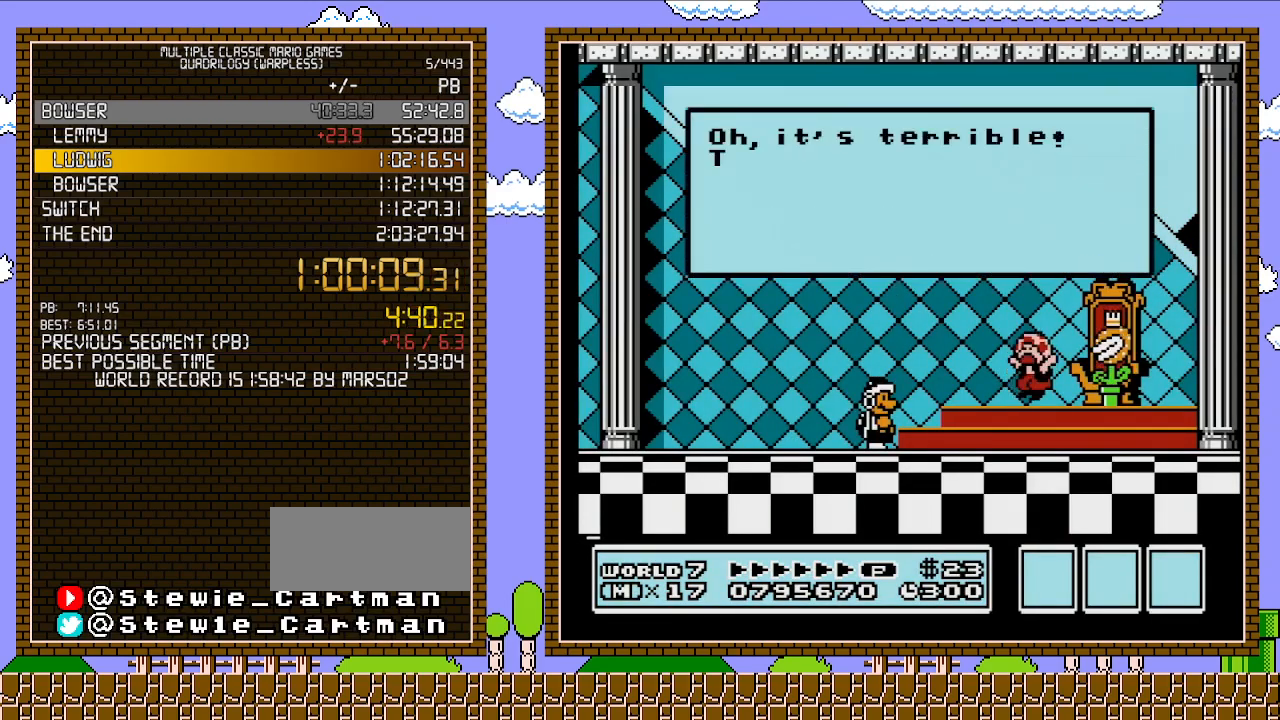
{"buttons": ["A"], "events": [[50, "A", "down"], [117, "A", "up"], [217, "A", "down"], [300, "A", "up"], [400, "A", "down"]]}
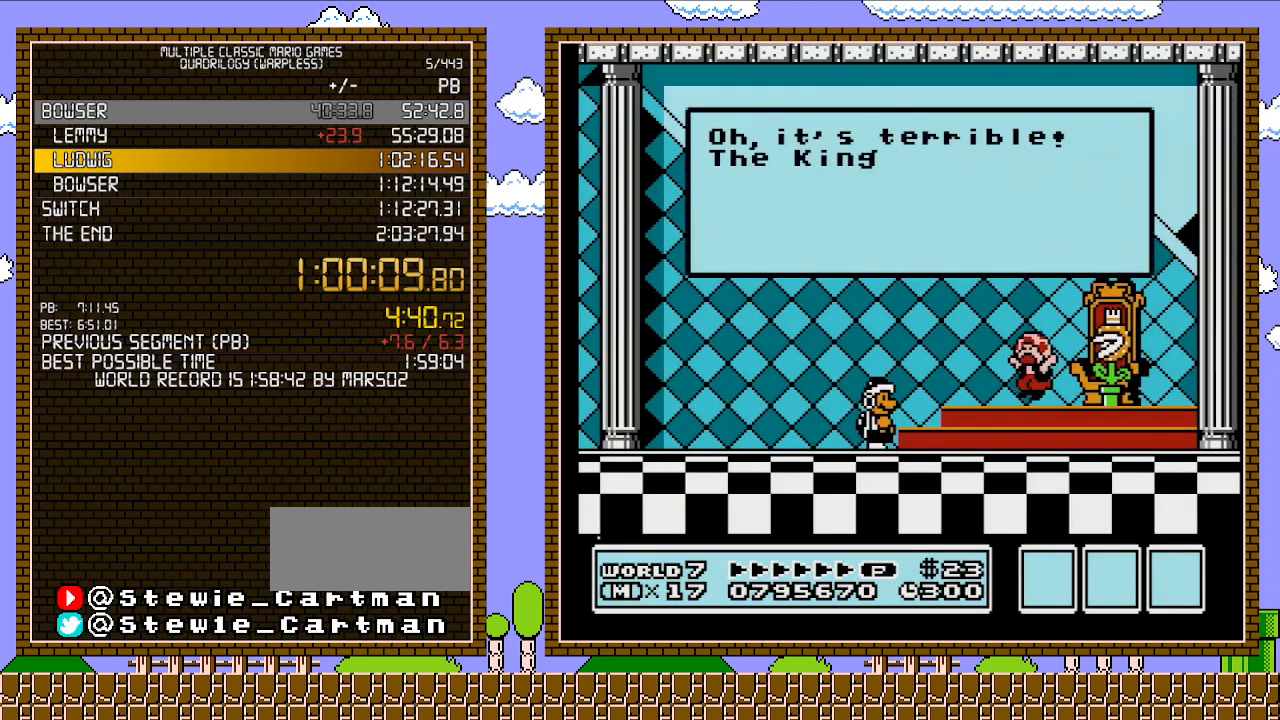
{"buttons": [], "events": [[17, "A", "up"], [117, "A", "down"], [233, "A", "up"], [333, "A", "down"], [467, "A", "up"]]}
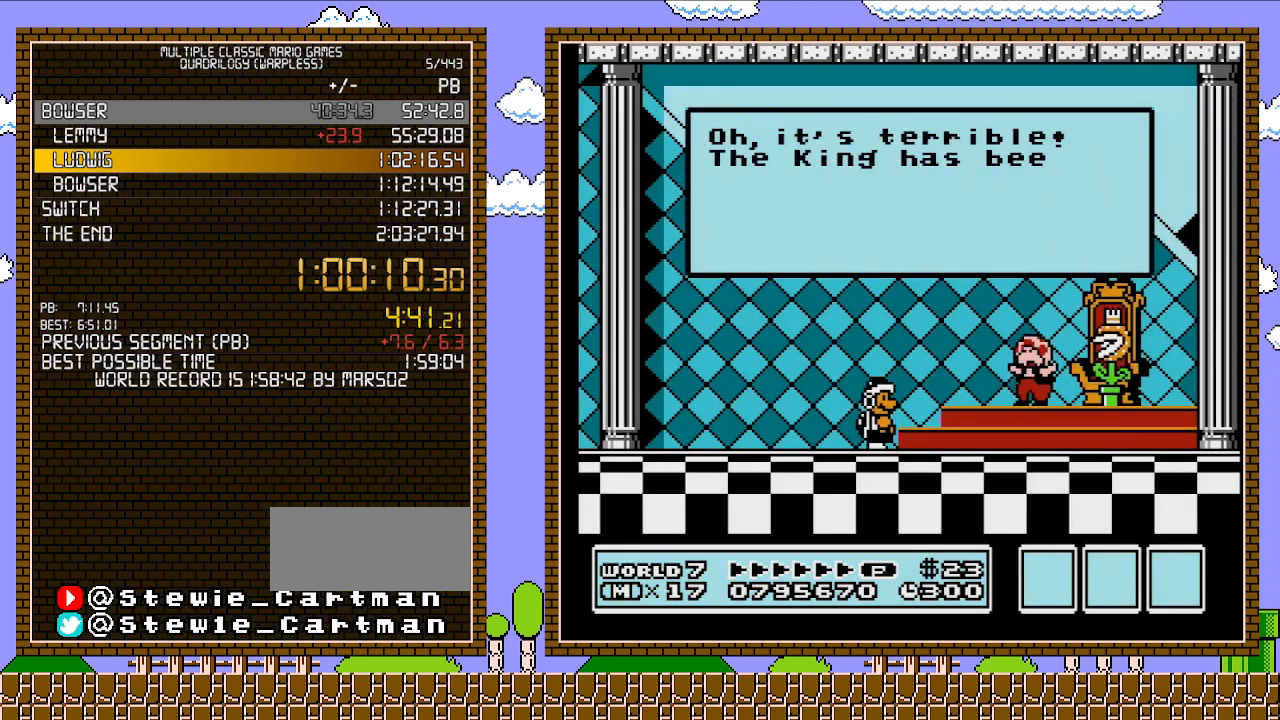
{"buttons": ["A"], "events": [[83, "A", "down"], [183, "A", "up"], [267, "A", "down"], [400, "A", "up"], [500, "A", "down"]]}
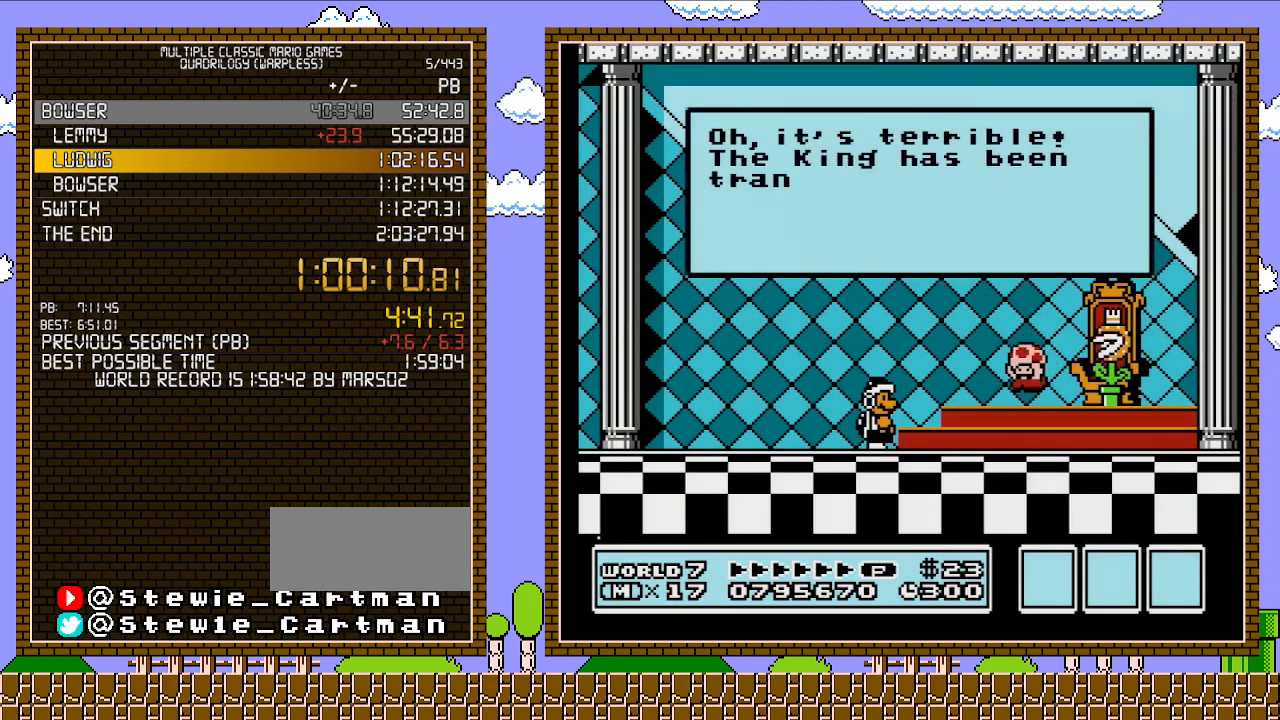
{"buttons": ["A"], "events": [[117, "A", "up"], [250, "A", "down"], [333, "A", "up"], [450, "A", "down"]]}
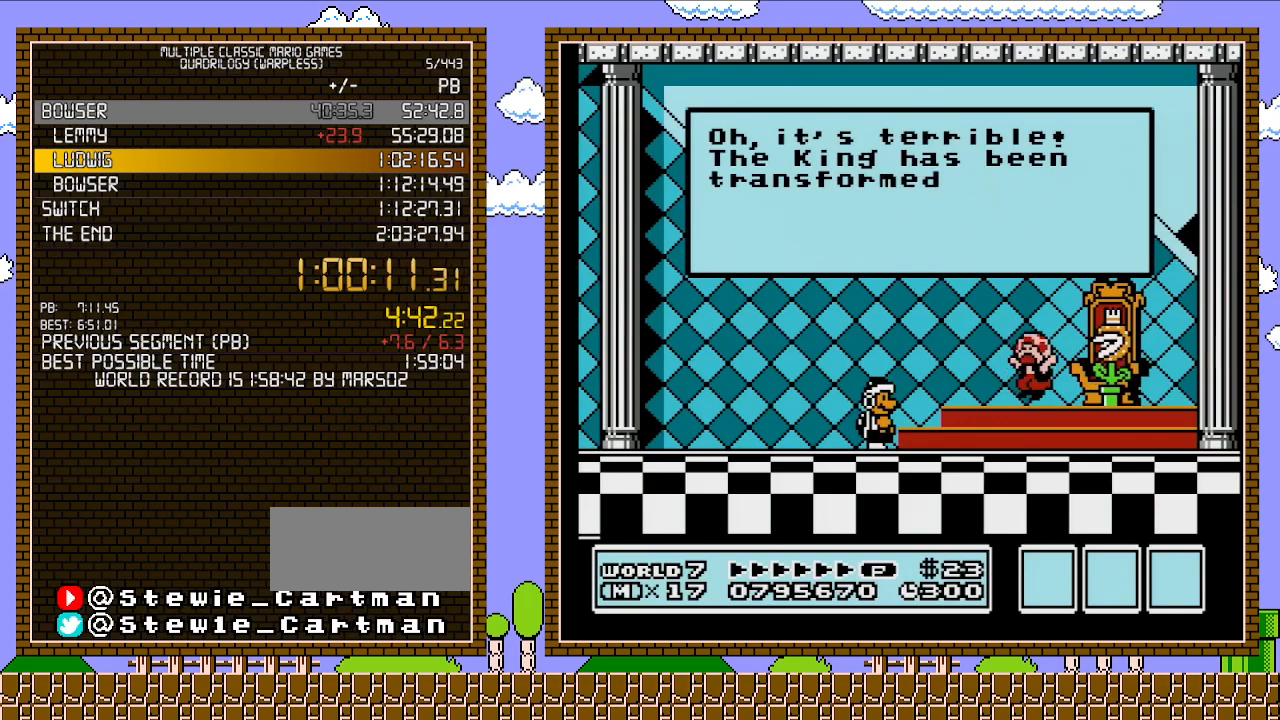
{"buttons": [], "events": [[83, "A", "up"], [183, "A", "down"], [267, "A", "up"], [367, "A", "down"], [500, "A", "up"]]}
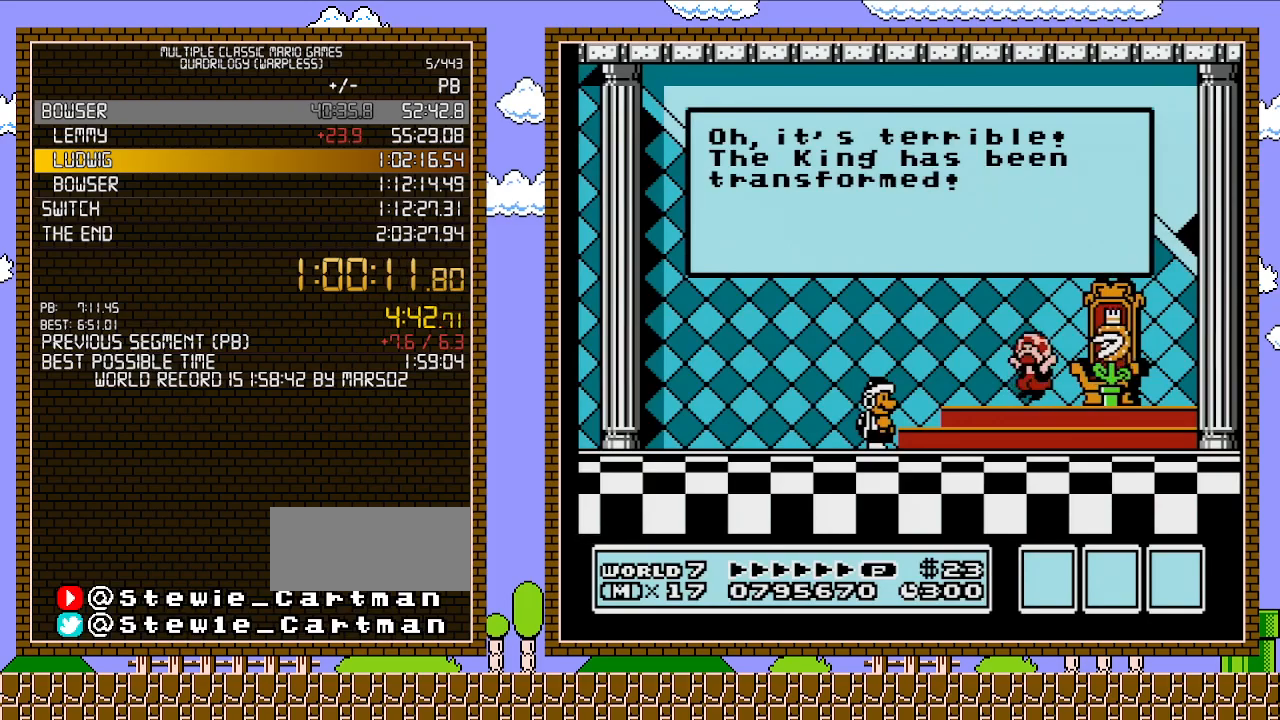
{"buttons": ["A"], "events": [[50, "A", "down"], [117, "A", "up"], [217, "A", "down"], [300, "A", "up"], [400, "A", "down"]]}
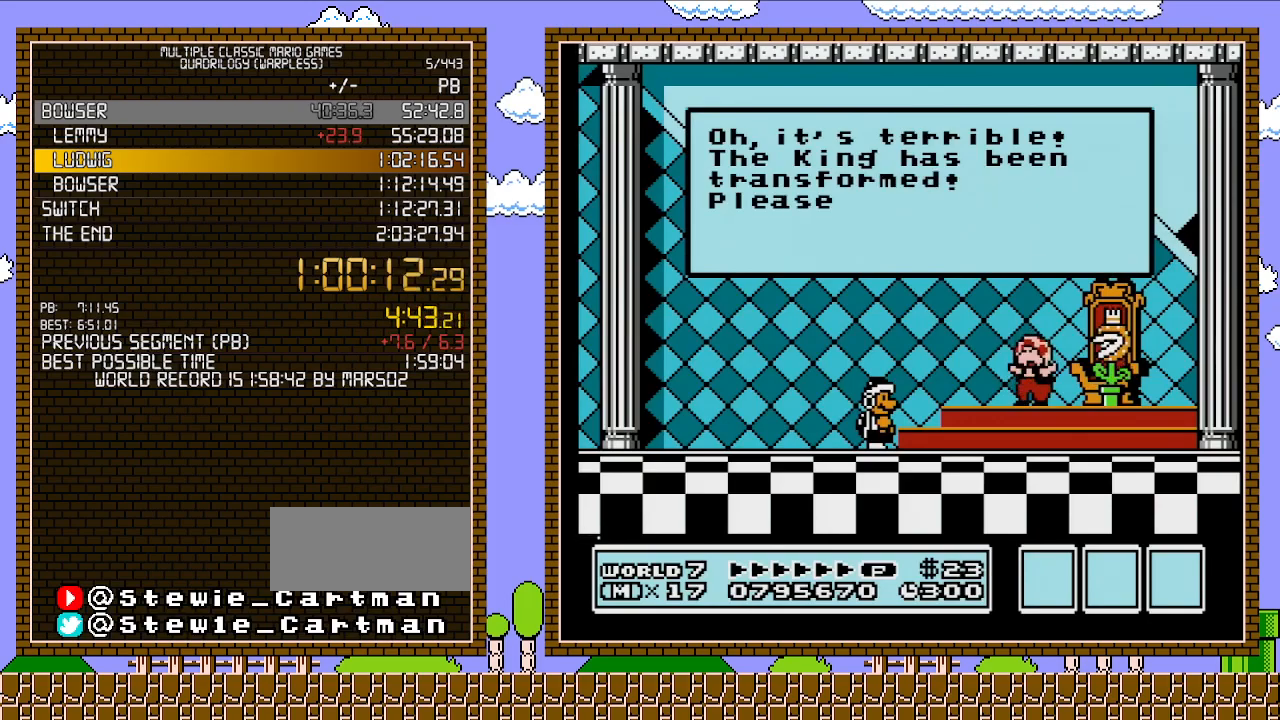
{"buttons": ["A"], "events": [[17, "A", "up"], [83, "A", "down"], [183, "A", "up"], [267, "A", "down"], [367, "A", "up"], [433, "A", "down"]]}
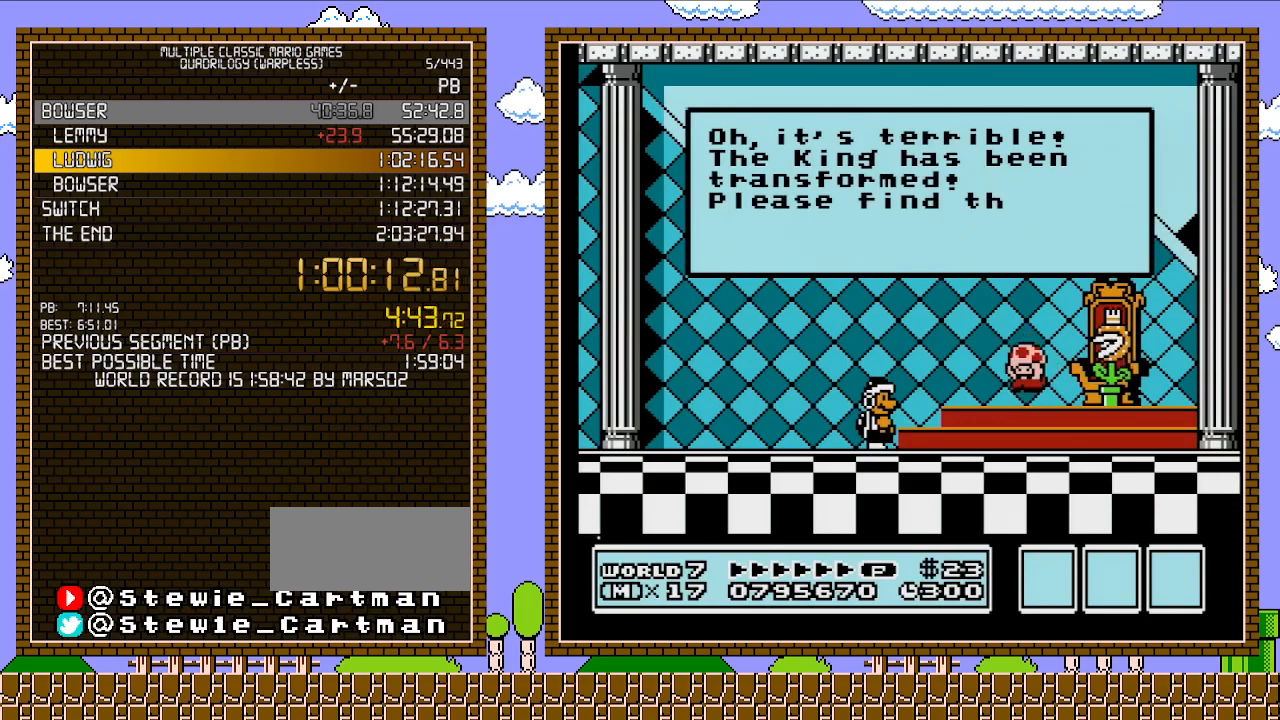
{"buttons": [], "events": [[50, "A", "up"], [150, "A", "down"], [267, "A", "up"], [333, "A", "down"], [433, "A", "up"]]}
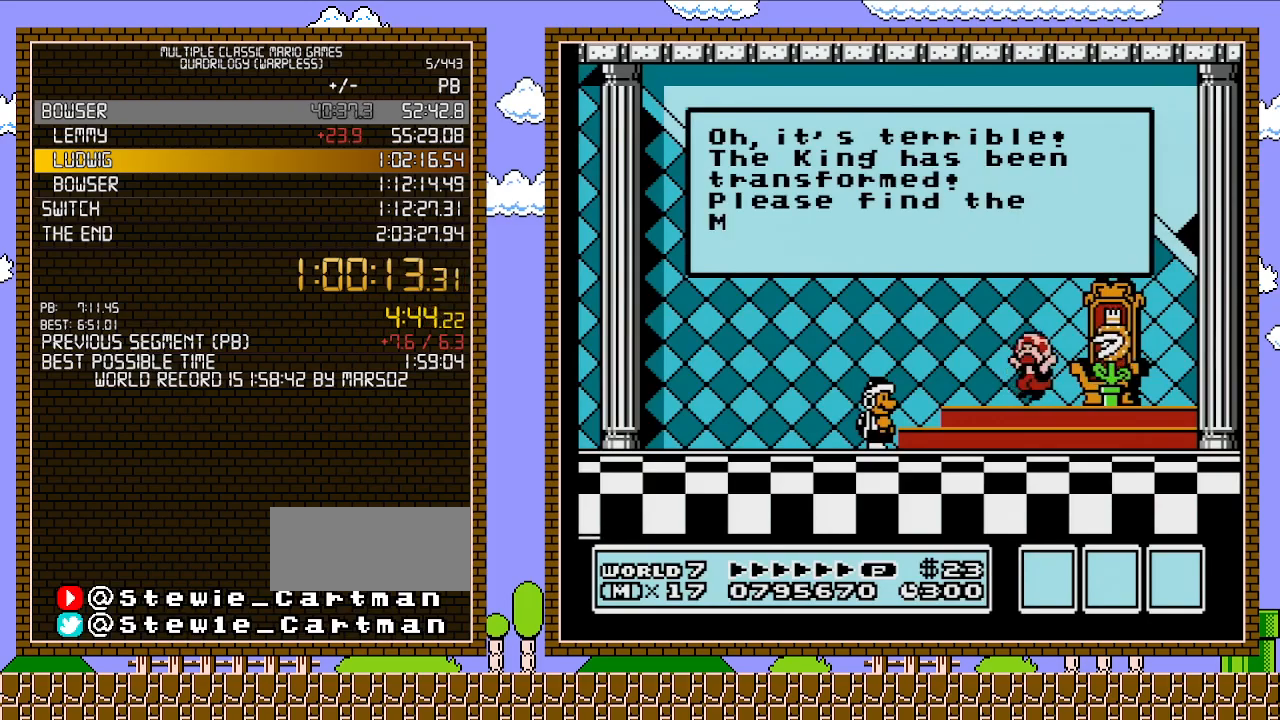
{"buttons": [], "events": [[17, "A", "down"], [117, "A", "up"], [183, "A", "down"], [300, "A", "up"], [400, "A", "down"], [467, "A", "up"]]}
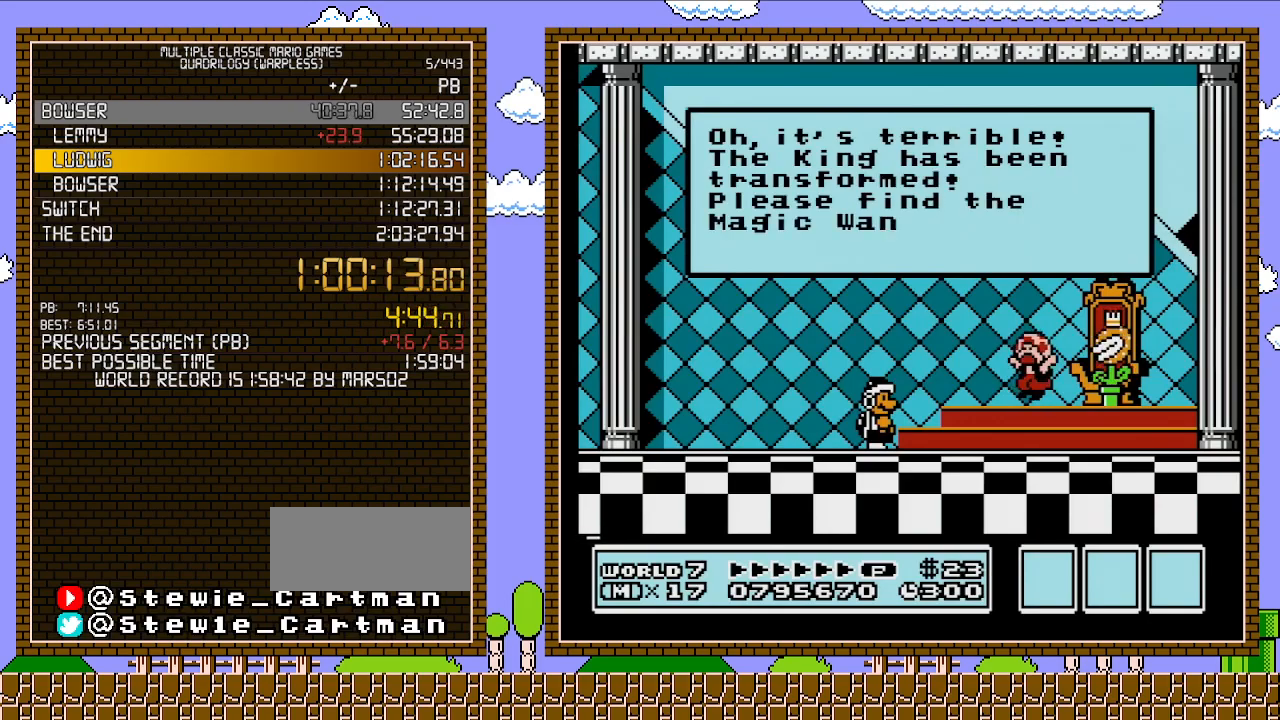
{"buttons": [], "events": [[50, "A", "down"], [150, "A", "up"], [200, "A", "down"], [300, "A", "up"], [367, "A", "down"], [467, "A", "up"]]}
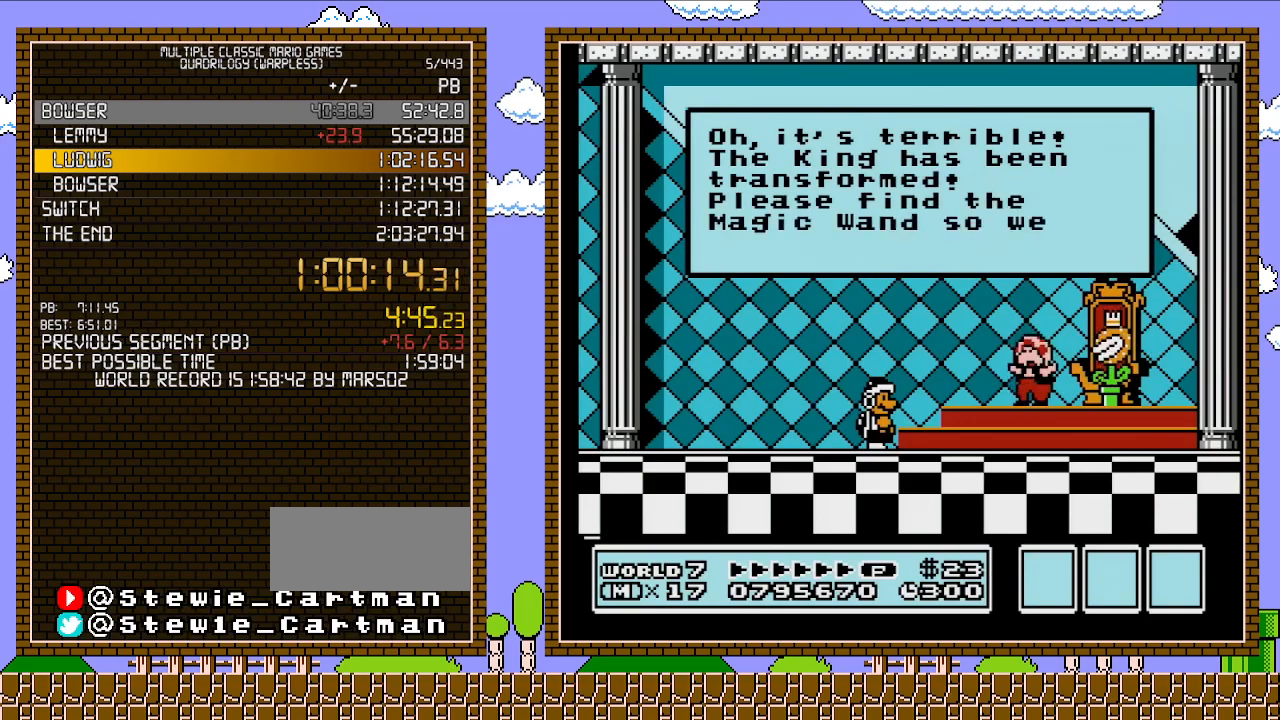
{"buttons": [], "events": [[50, "A", "down"], [150, "A", "up"], [200, "A", "down"], [300, "A", "up"], [367, "A", "down"], [433, "A", "up"]]}
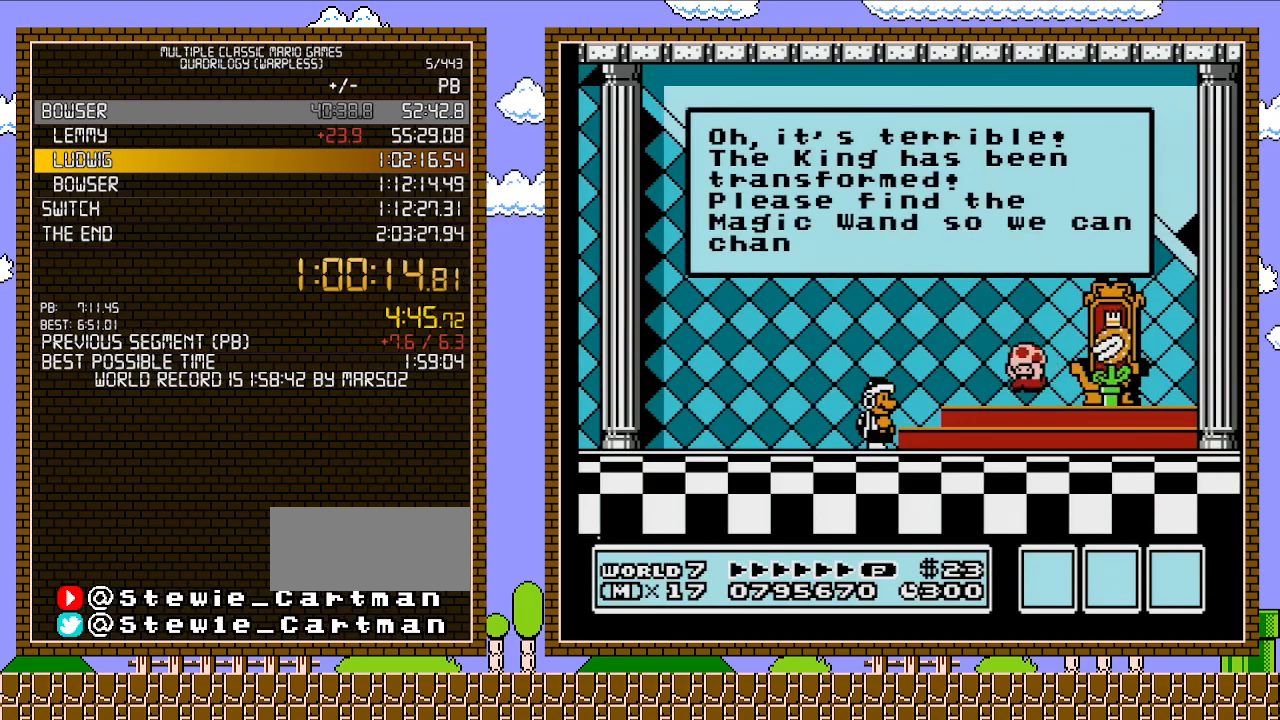
{"buttons": [], "events": [[17, "A", "down"], [83, "A", "up"], [150, "A", "down"], [217, "A", "up"], [300, "A", "down"], [367, "A", "up"], [433, "A", "down"], [483, "A", "up"]]}
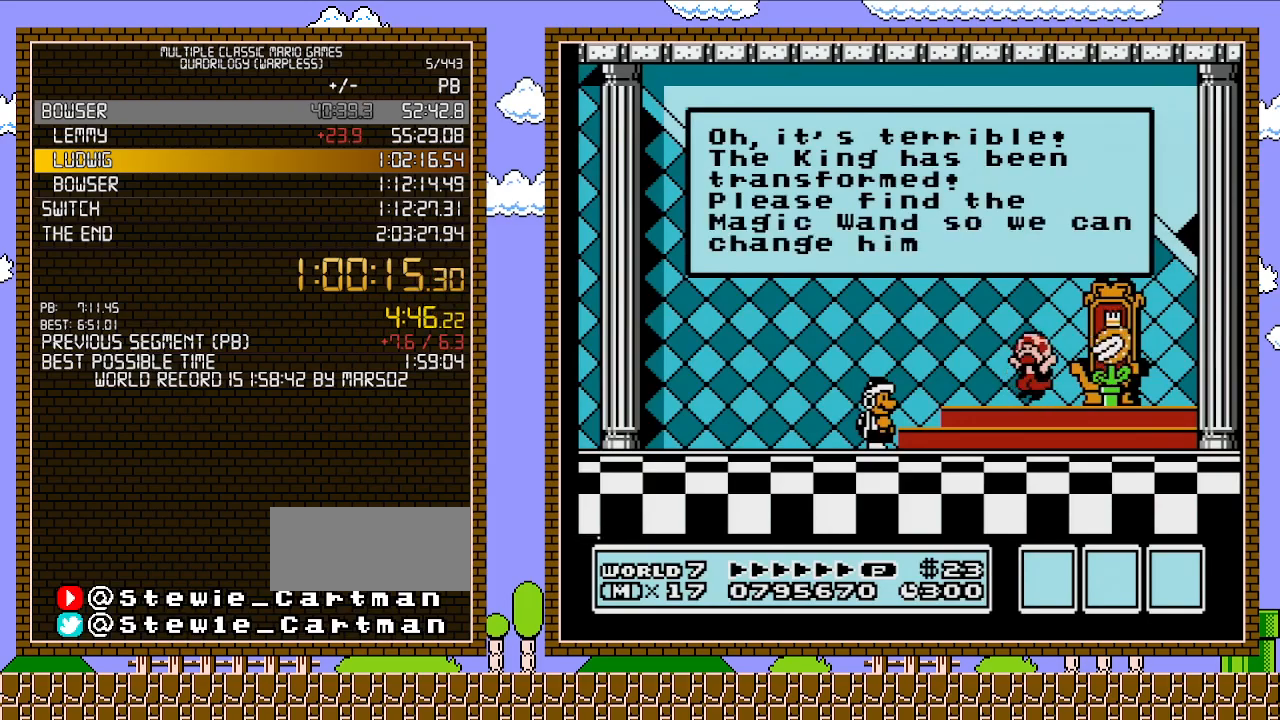
{"buttons": ["A"], "events": [[50, "A", "down"], [117, "A", "up"], [183, "A", "down"], [233, "A", "up"], [333, "A", "down"], [400, "A", "up"], [467, "A", "down"]]}
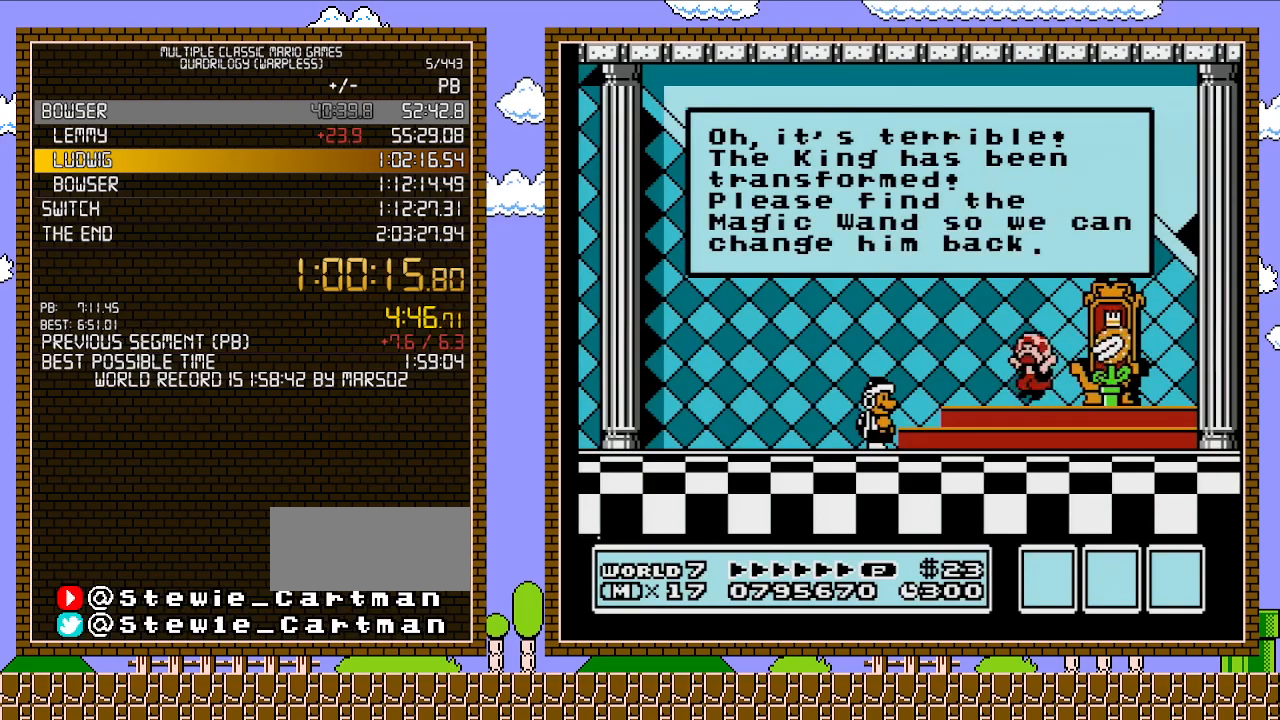
{"buttons": [], "events": [[17, "A", "up"], [83, "A", "down"], [150, "A", "up"], [200, "A", "down"], [267, "A", "up"]]}